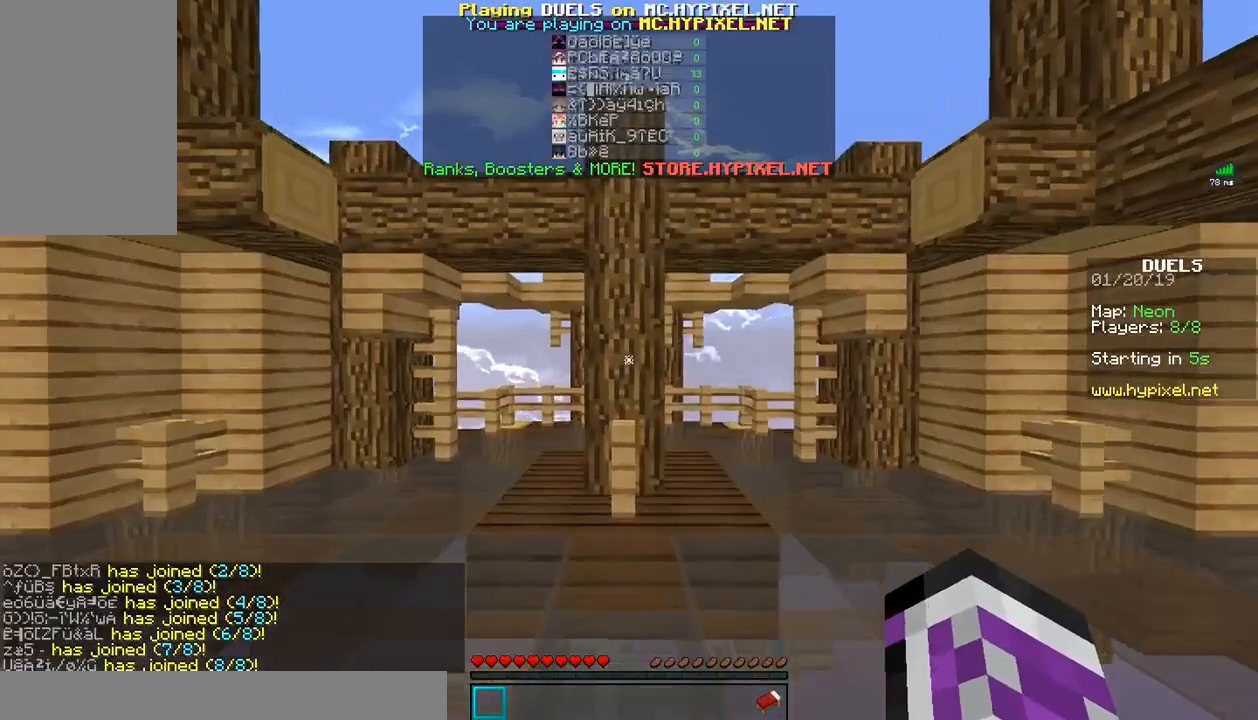
Gameplay with keyboard and mouse; each line is a JSON object with the keys and mouse buttons held at the frame after it. "events" lists presses ("down") and releases ("up") of "a", "d", "s", "w", "mouse_left" and "mouse_right" between this image and that frame as [ms after this image, input, new state], when the widget could be followed in between. "mouse_left", "mouse_right" = the "left", "right" buttons of the "mouse" list. No other keys are recorded. Fast repeated clicks can show as one long hold. Mouse movement is not recorded.
{"keys": [], "mouse": [], "events": [[133, "d", "up"], [233, "w", "up"]]}
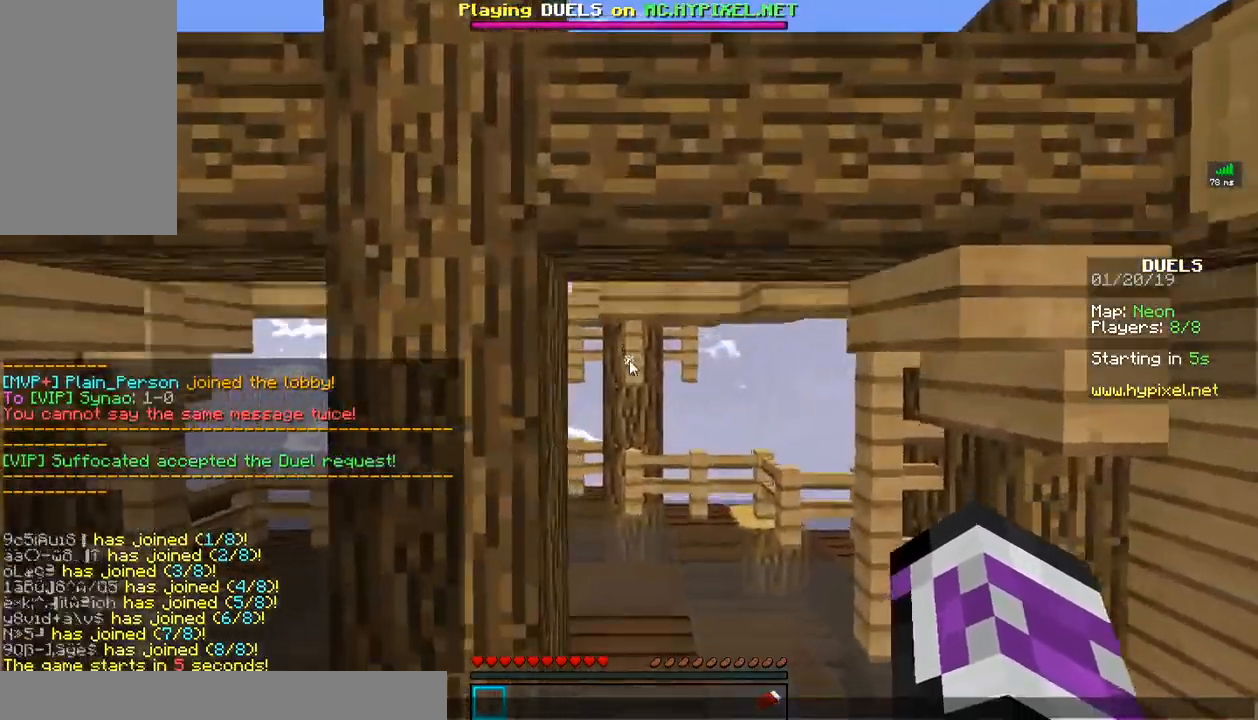
{"keys": [], "mouse": [], "events": []}
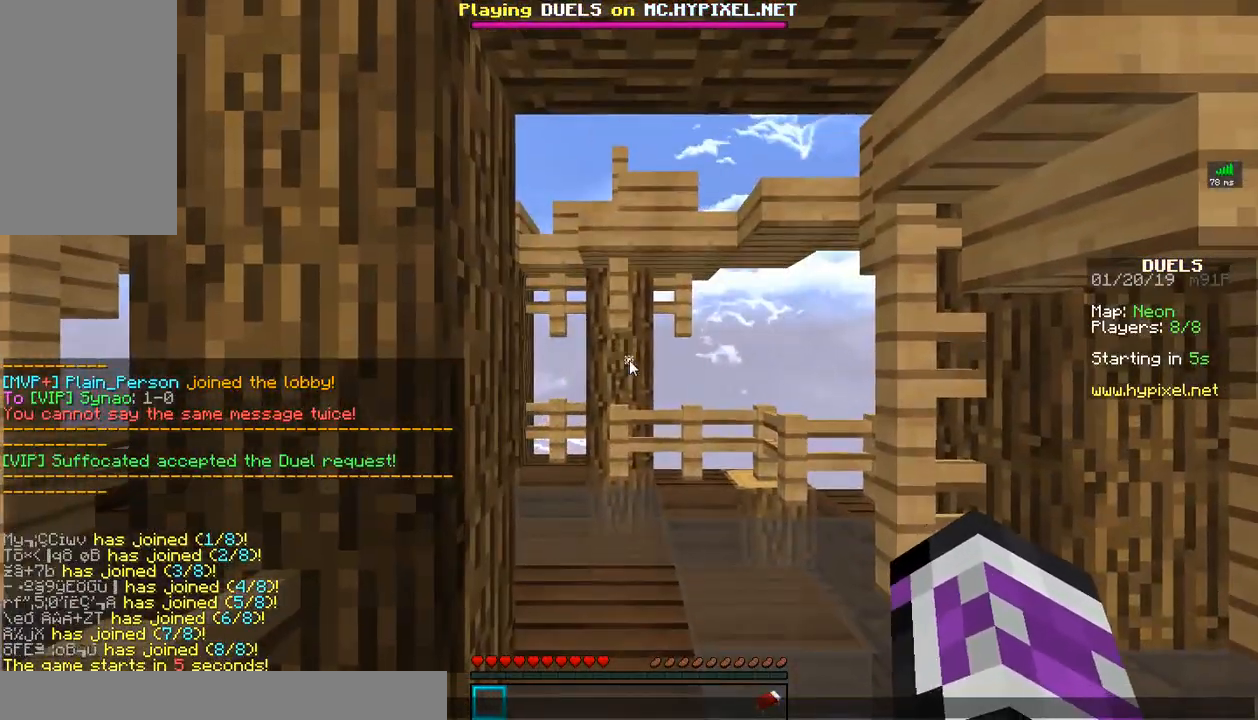
{"keys": [], "mouse": [], "events": []}
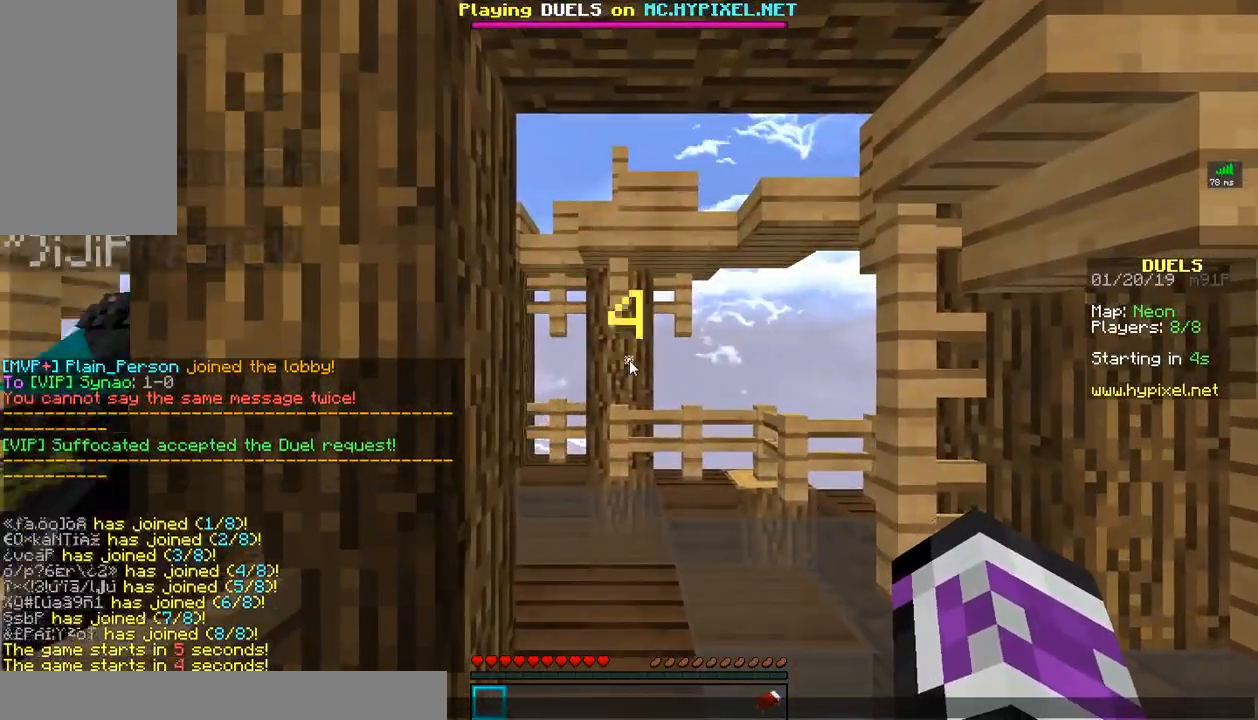
{"keys": [], "mouse": [], "events": []}
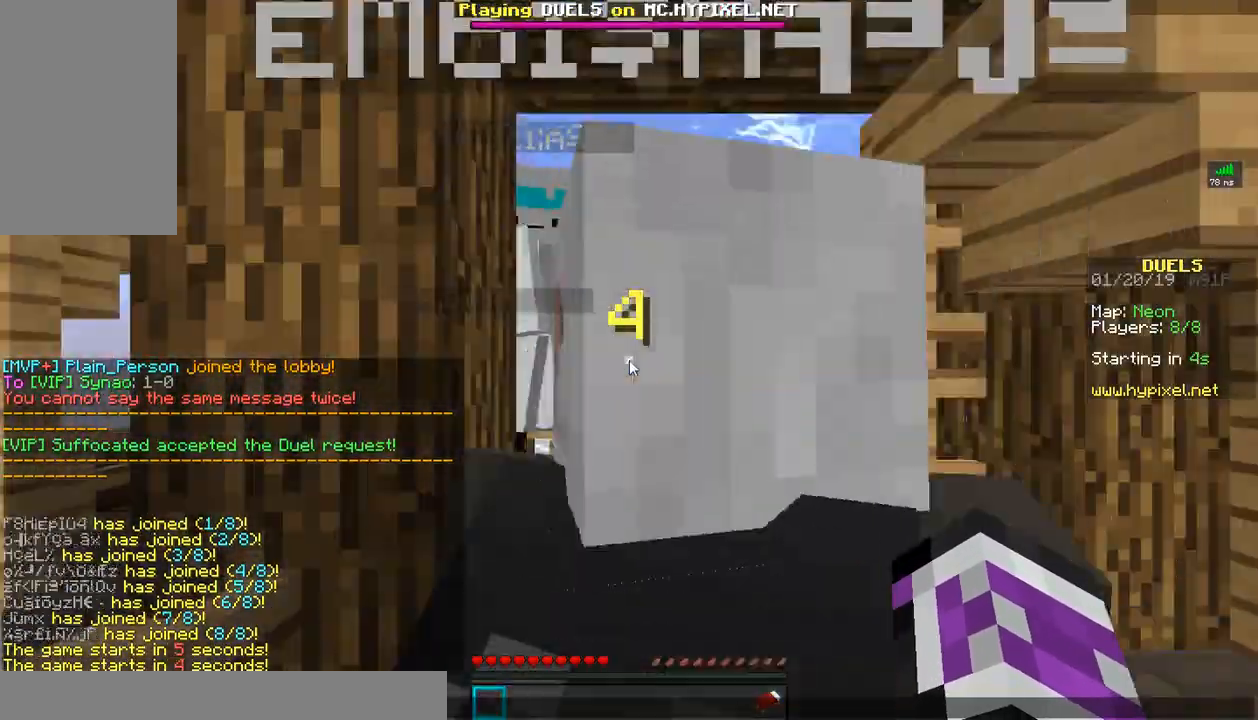
{"keys": [], "mouse": [], "events": []}
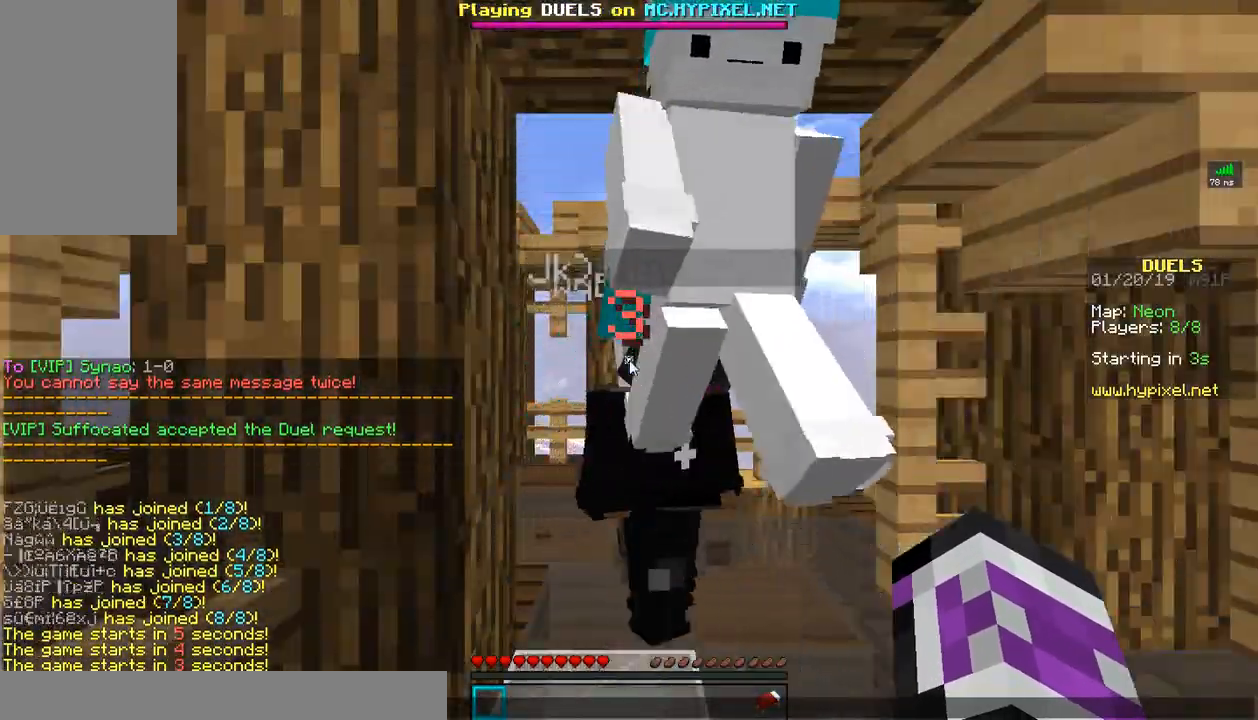
{"keys": ["w"], "mouse": [], "events": [[433, "d", "down"], [433, "w", "down"], [467, "d", "up"]]}
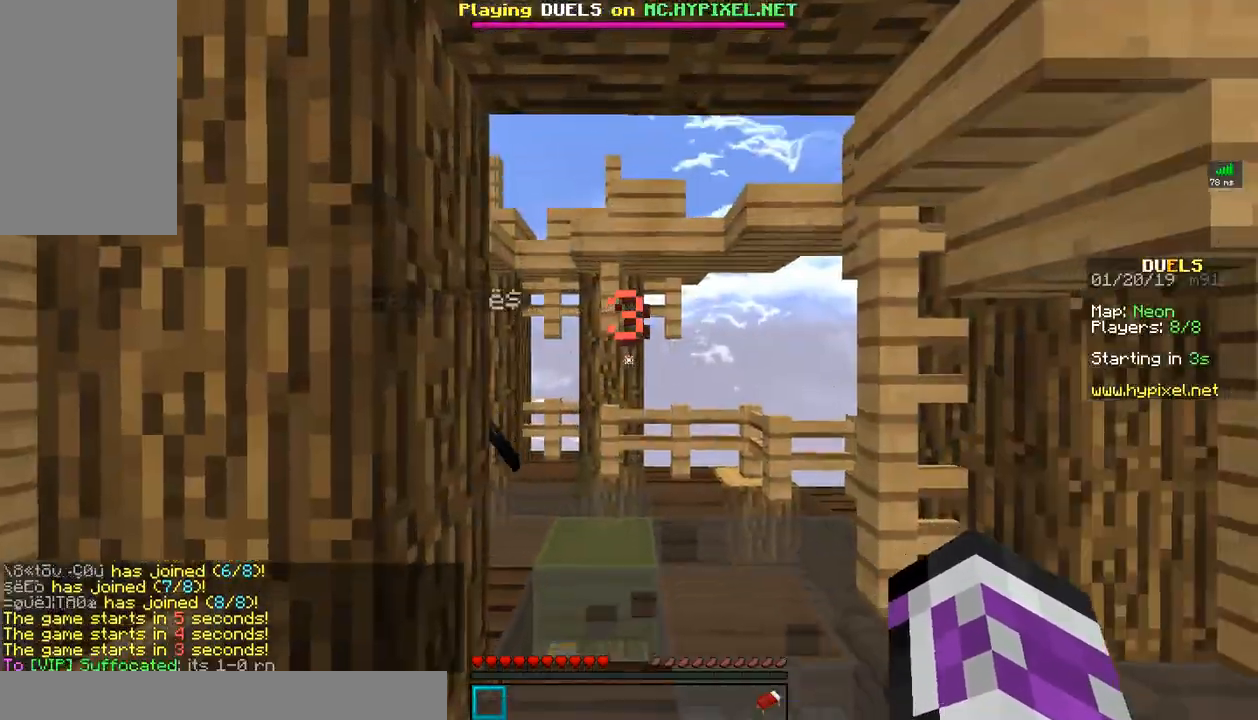
{"keys": ["d", "w"], "mouse": [], "events": [[233, "a", "down"], [483, "a", "up"], [483, "d", "down"]]}
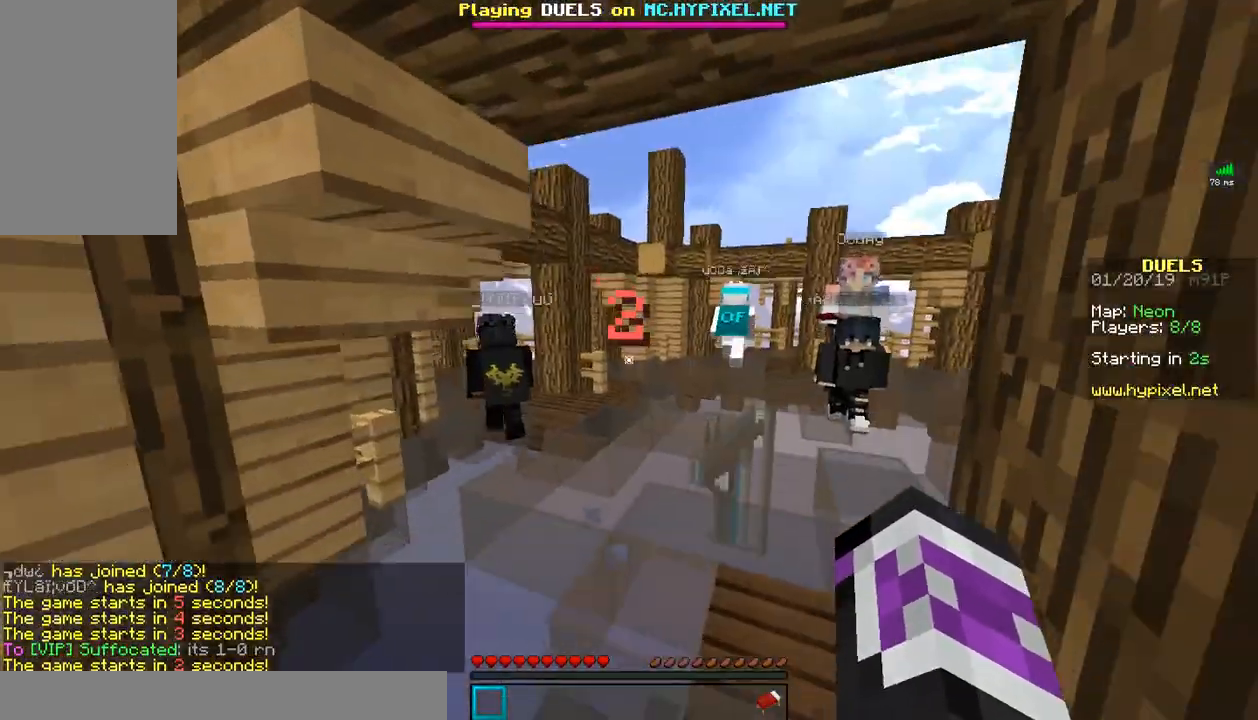
{"keys": ["w"], "mouse": [], "events": [[133, "d", "up"], [283, "mouse_left", "down"], [467, "mouse_left", "up"]]}
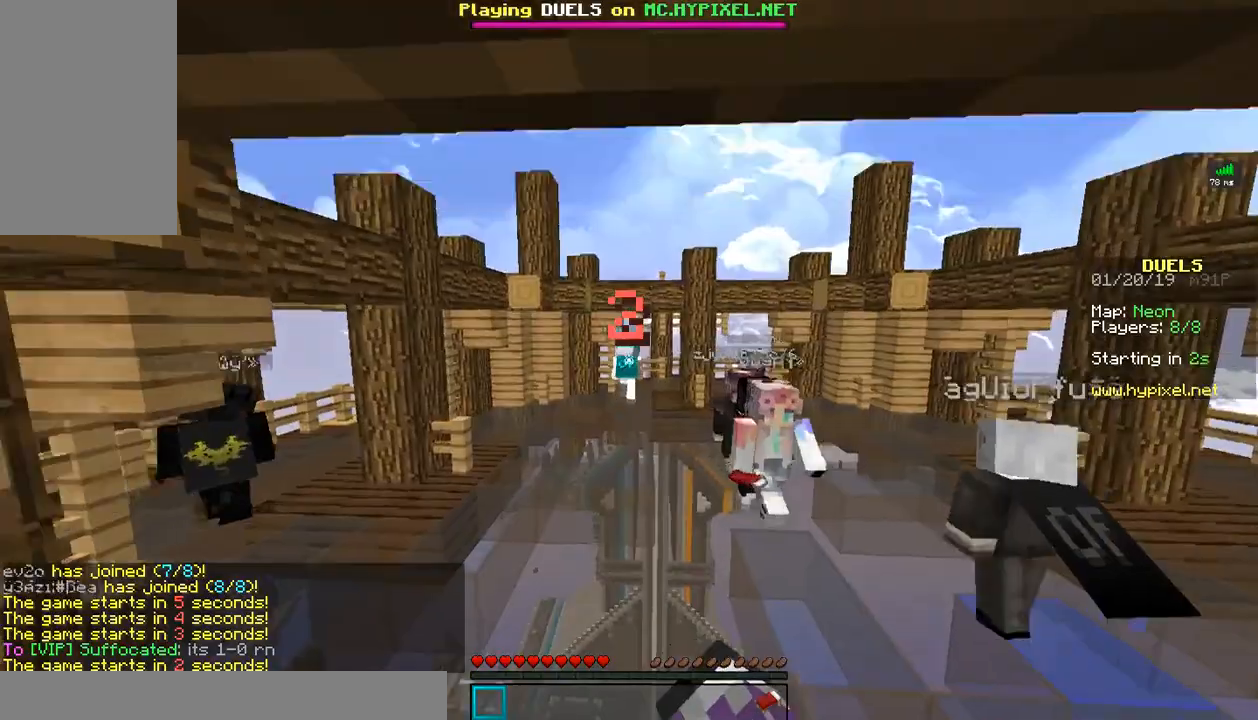
{"keys": [], "mouse": [], "events": [[33, "mouse_left", "down"], [117, "mouse_left", "up"], [183, "mouse_left", "down"], [233, "mouse_left", "up"], [333, "w", "up"]]}
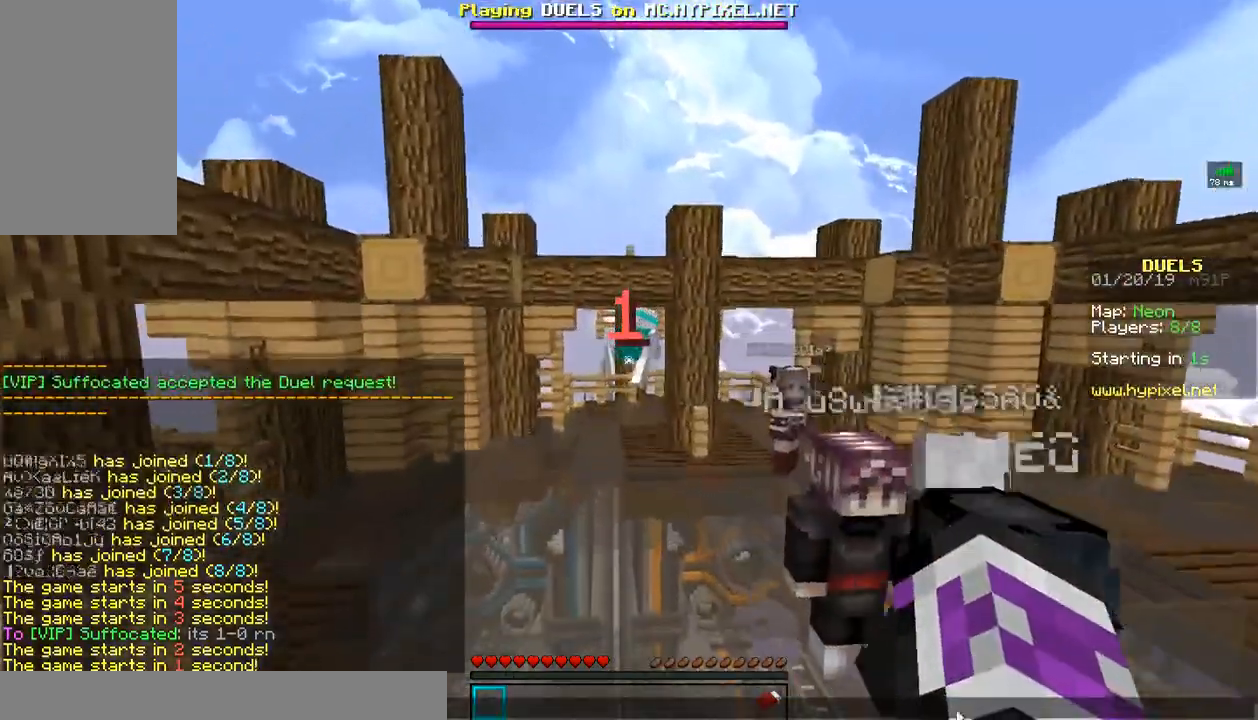
{"keys": [], "mouse": [], "events": []}
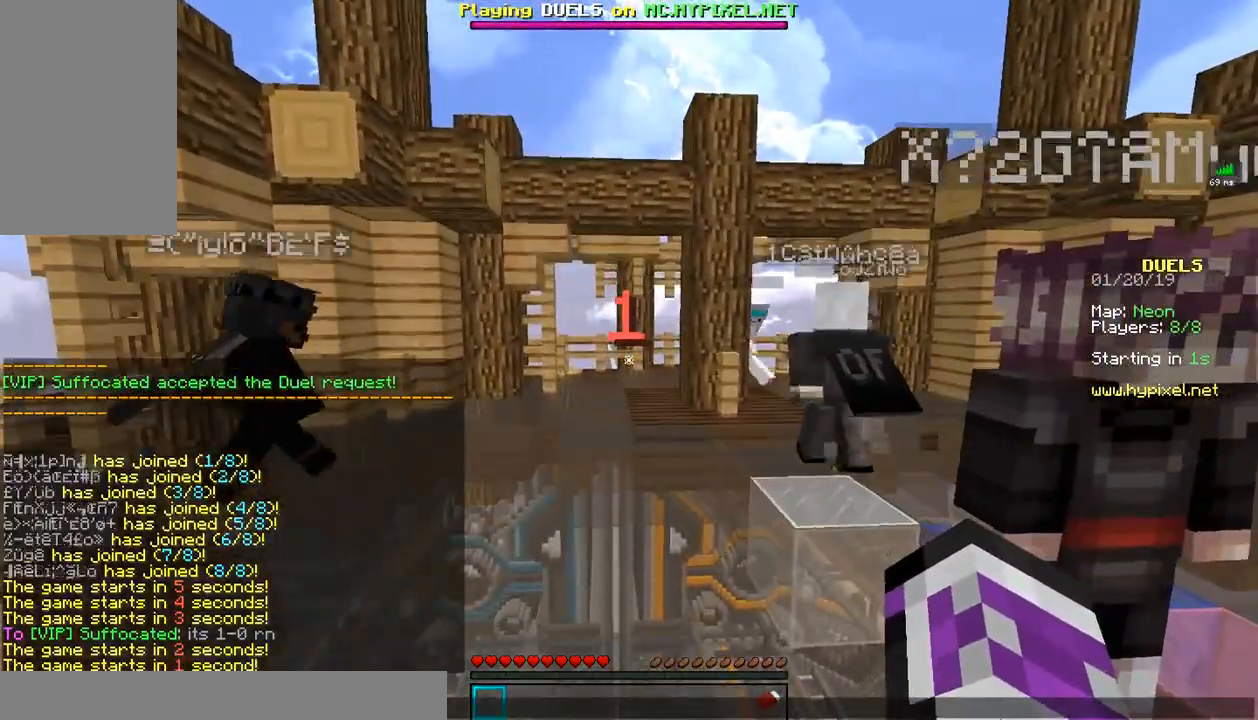
{"keys": ["w"], "mouse": [], "events": [[433, "w", "down"]]}
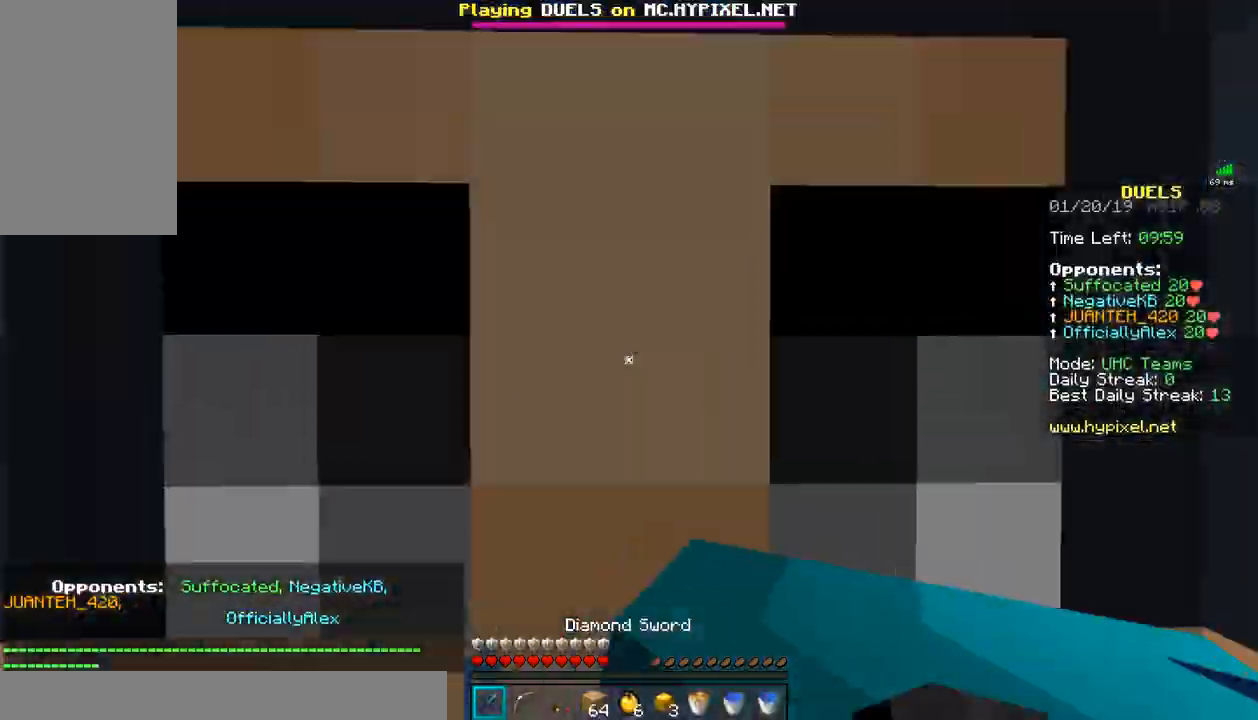
{"keys": ["w"], "mouse": ["left"], "events": [[483, "mouse_left", "down"]]}
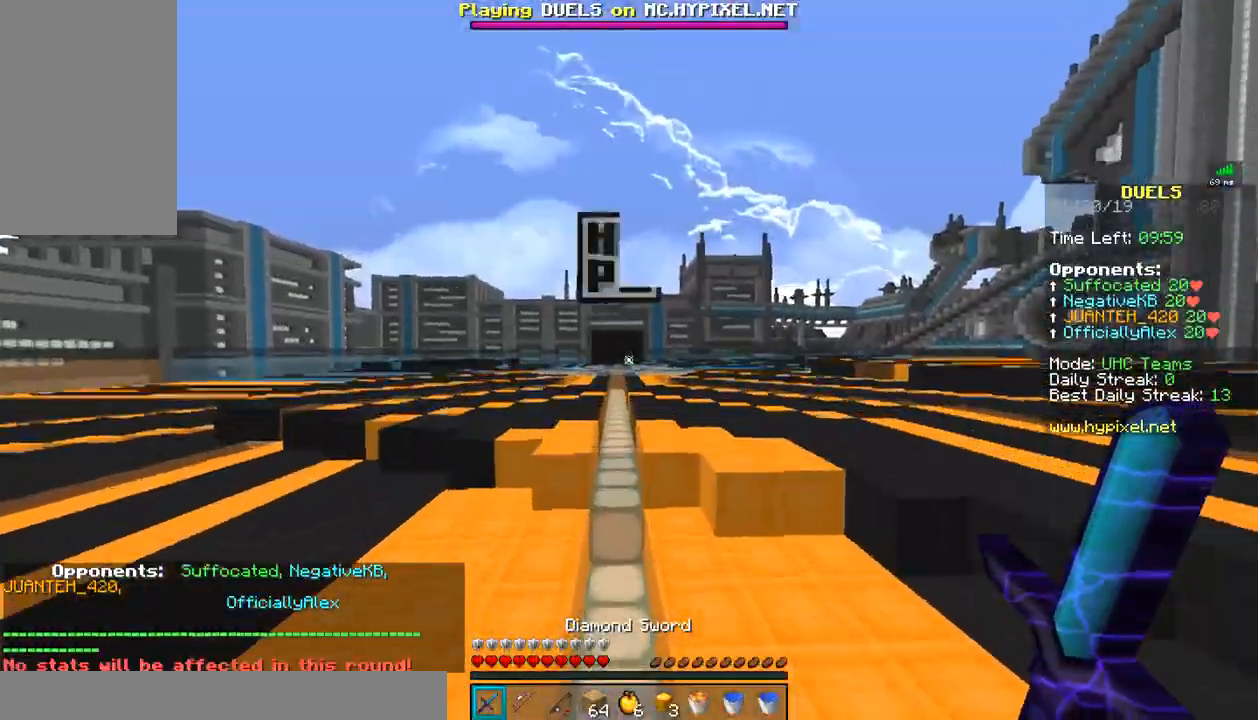
{"keys": ["w"], "mouse": [], "events": [[33, "mouse_left", "up"], [333, "mouse_right", "down"], [433, "mouse_right", "up"]]}
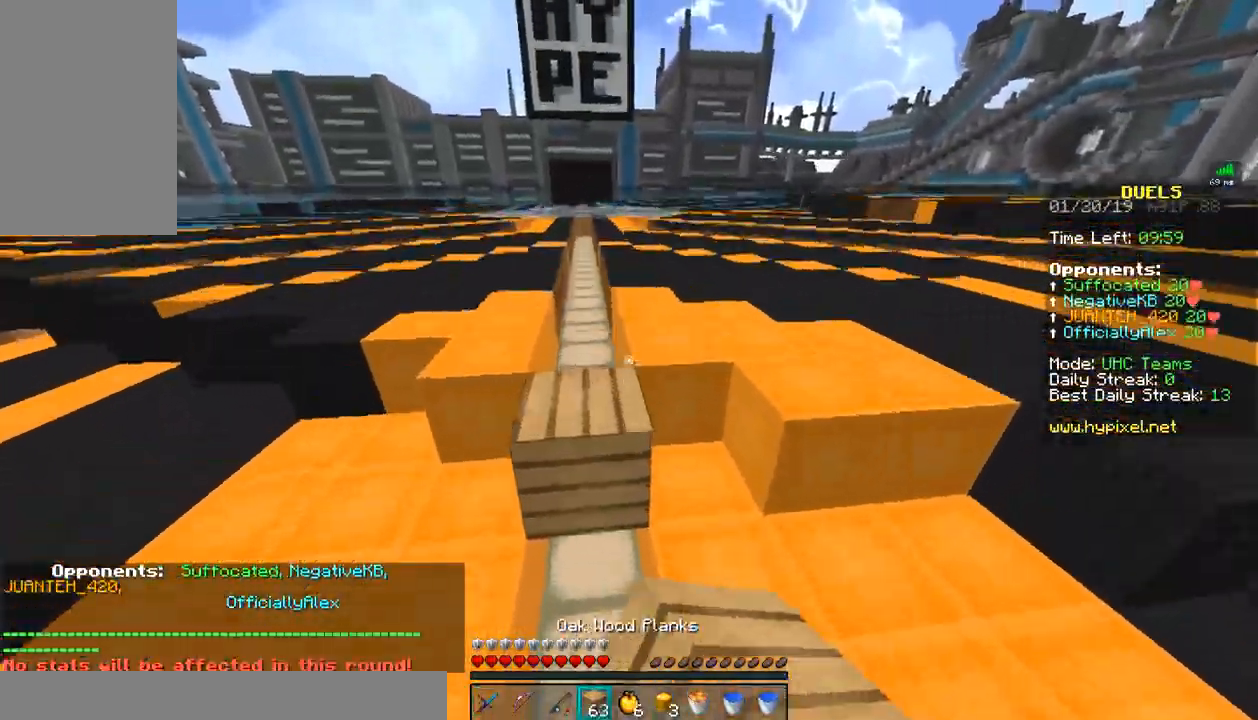
{"keys": ["w"], "mouse": ["left"], "events": [[33, "mouse_left", "down"], [83, "mouse_left", "up"], [183, "mouse_left", "down"], [283, "mouse_right", "down"], [333, "mouse_left", "up"], [433, "mouse_left", "down"], [433, "mouse_right", "up"]]}
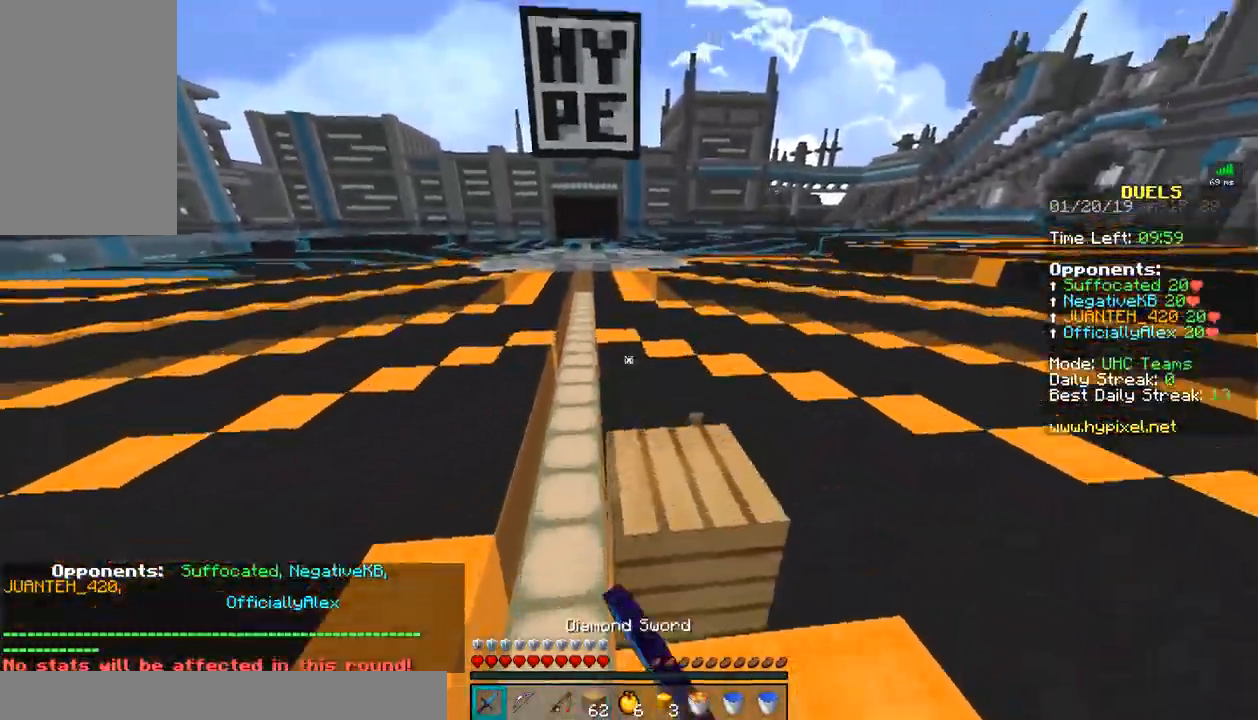
{"keys": ["w"], "mouse": ["left"], "events": [[33, "mouse_left", "up"], [83, "mouse_left", "down"], [183, "mouse_left", "up"], [283, "mouse_left", "down"], [283, "mouse_right", "down"], [317, "mouse_left", "up"], [383, "mouse_right", "up"], [433, "mouse_left", "down"]]}
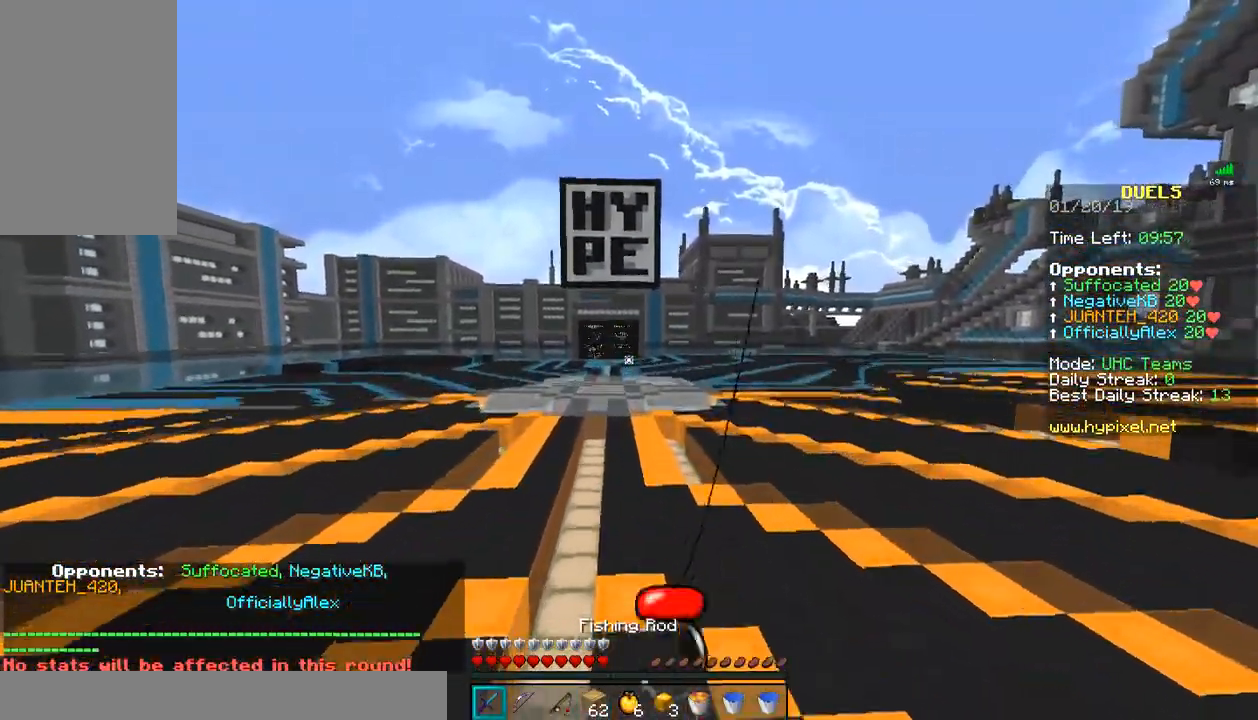
{"keys": ["w"], "mouse": [], "events": [[33, "mouse_left", "up"], [83, "mouse_left", "down"], [183, "mouse_left", "up"], [233, "mouse_left", "down"], [283, "mouse_right", "down"], [333, "mouse_left", "up"], [333, "mouse_right", "up"], [383, "mouse_left", "down"], [483, "mouse_left", "up"]]}
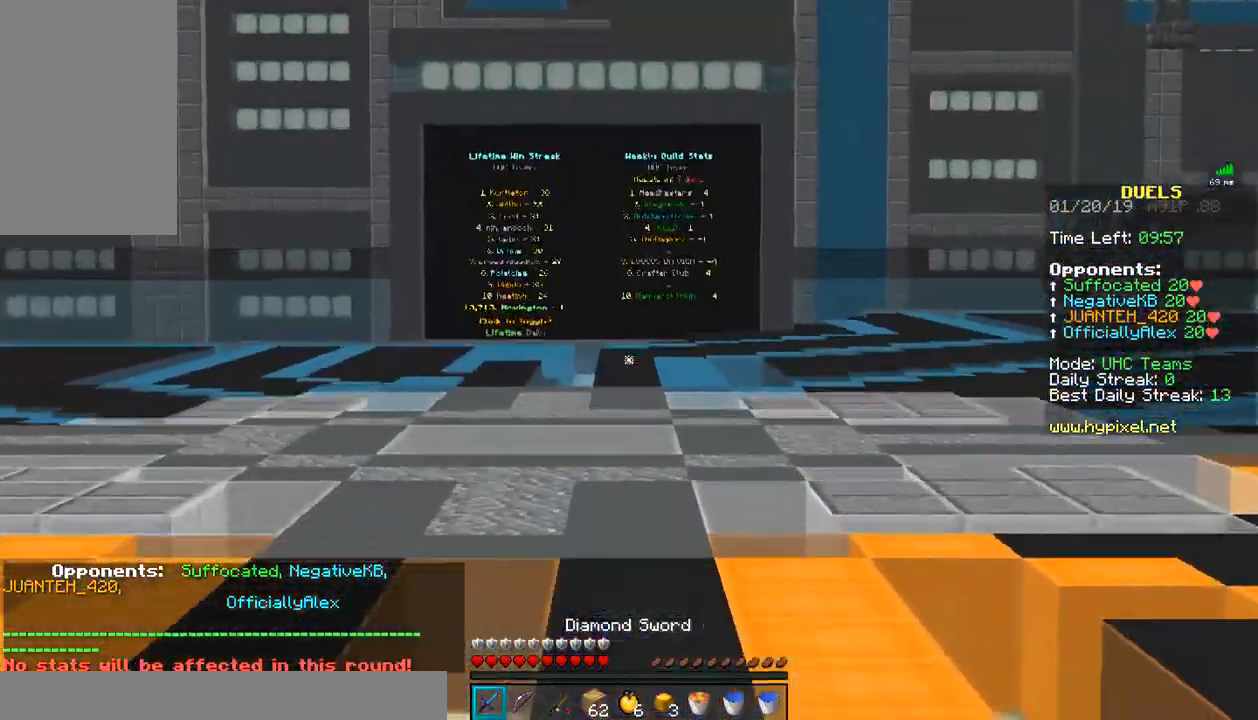
{"keys": ["w"], "mouse": [], "events": [[33, "mouse_left", "down"], [133, "mouse_left", "up"]]}
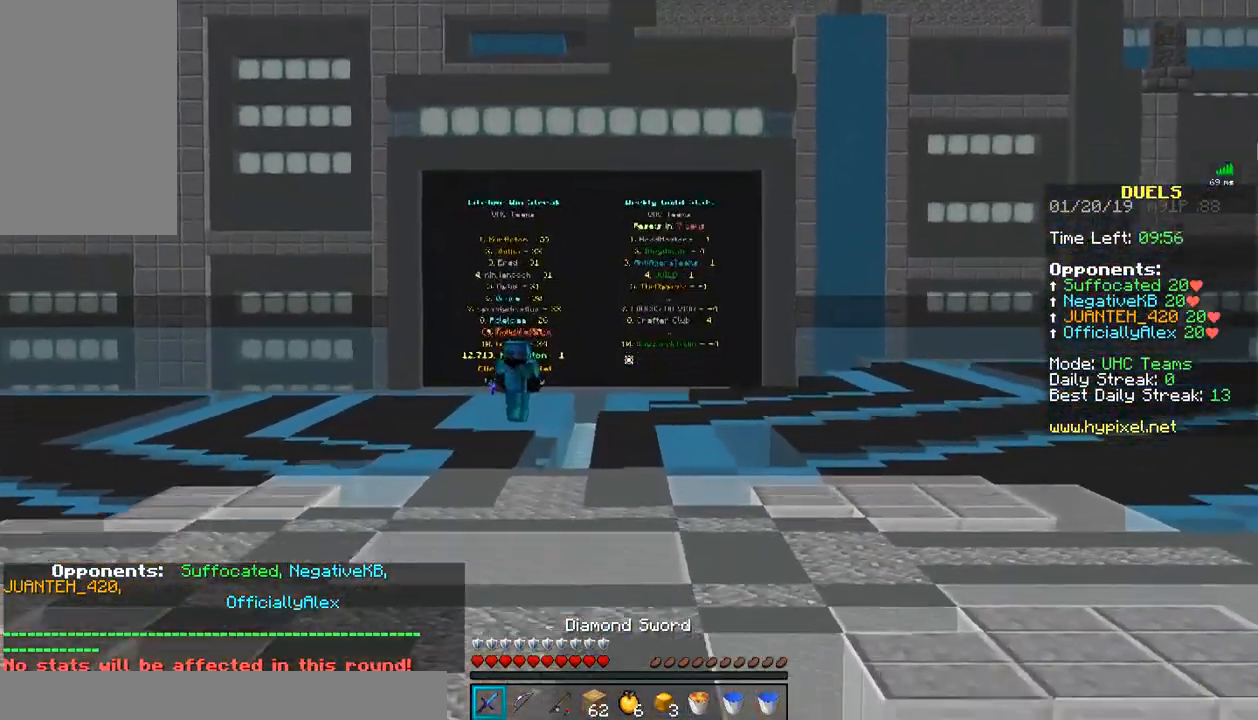
{"keys": ["w"], "mouse": [], "events": []}
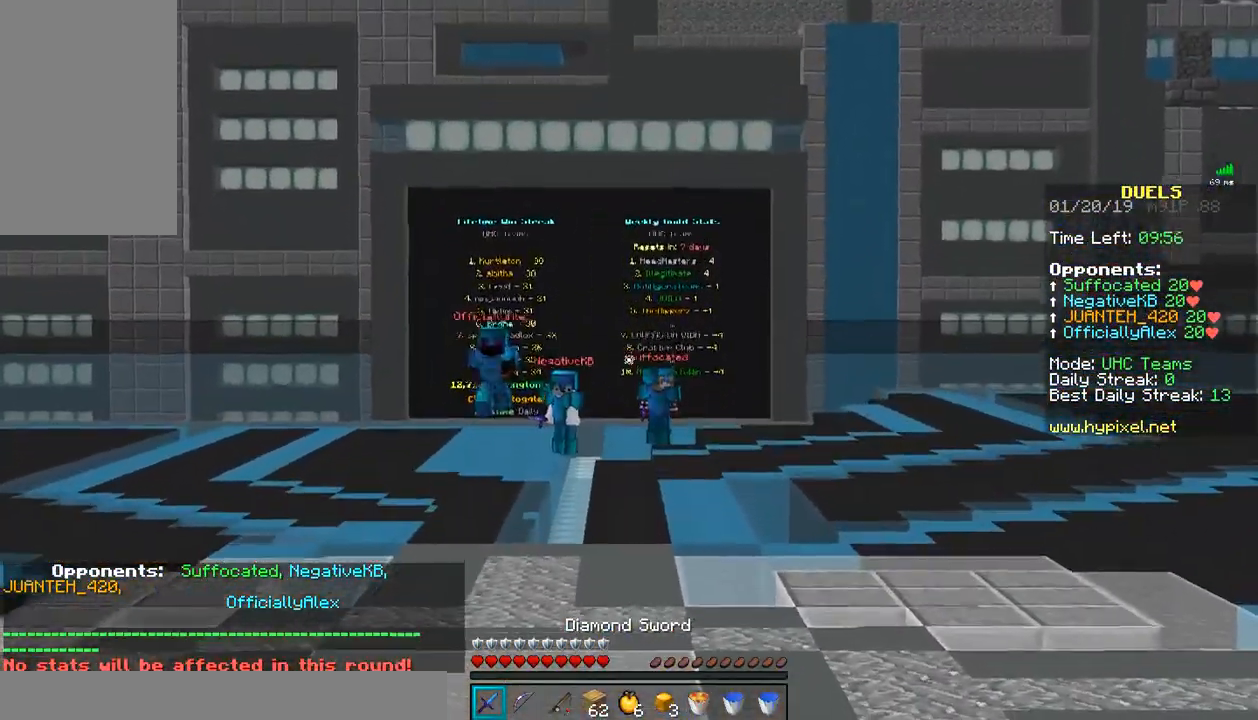
{"keys": ["w"], "mouse": [], "events": []}
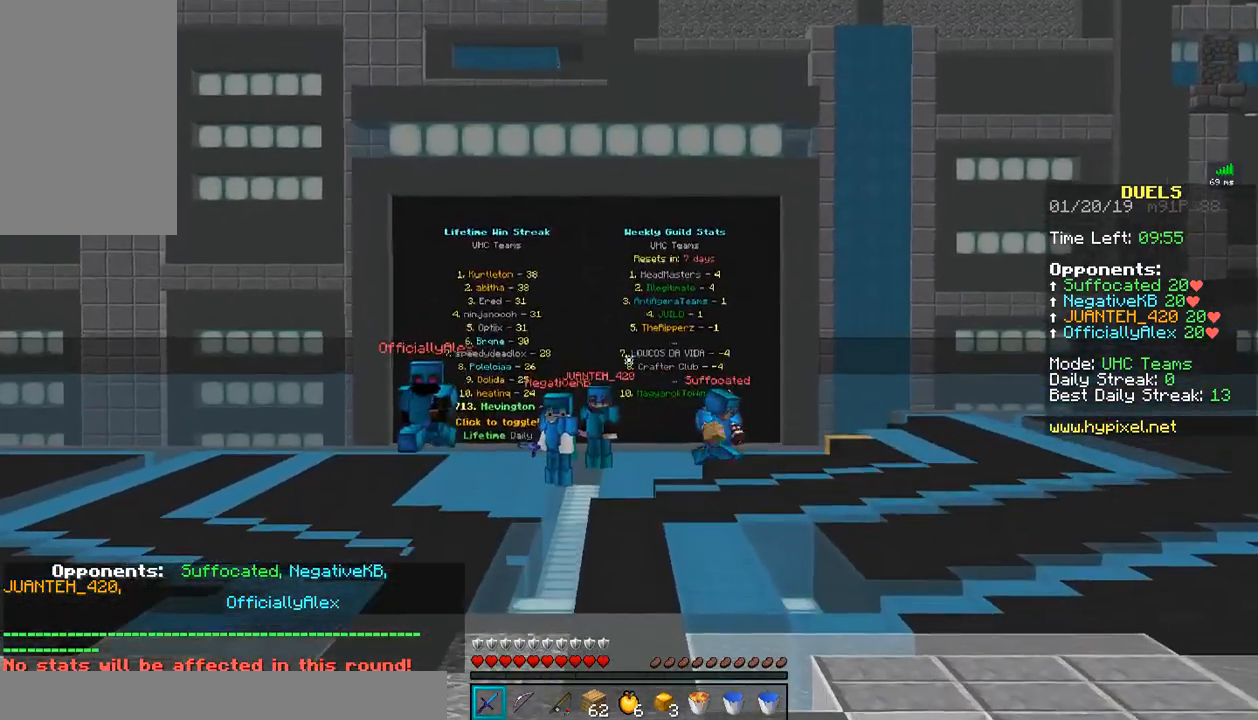
{"keys": ["w"], "mouse": ["right"], "events": [[33, "mouse_left", "down"], [83, "mouse_left", "up"], [133, "mouse_left", "down"], [233, "mouse_left", "up"], [283, "mouse_left", "down"], [383, "mouse_left", "up"], [433, "mouse_right", "down"]]}
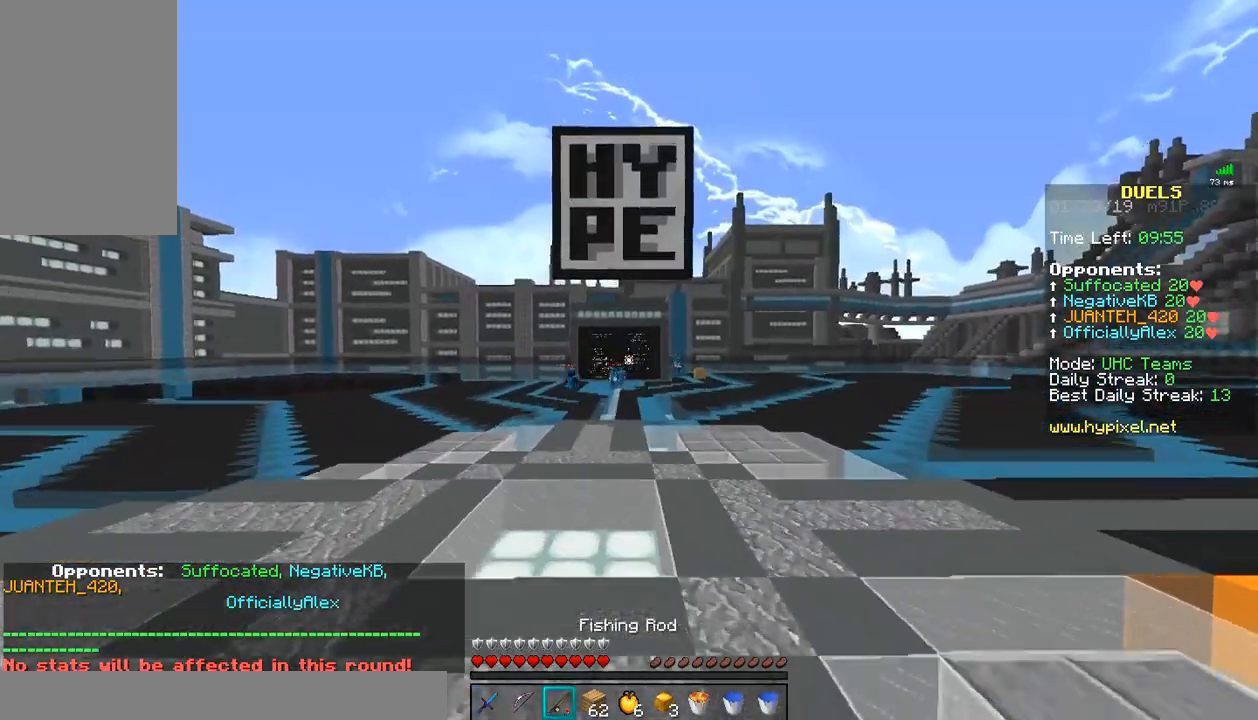
{"keys": ["w"], "mouse": [], "events": [[83, "mouse_right", "up"], [133, "mouse_left", "down"], [233, "mouse_left", "up"]]}
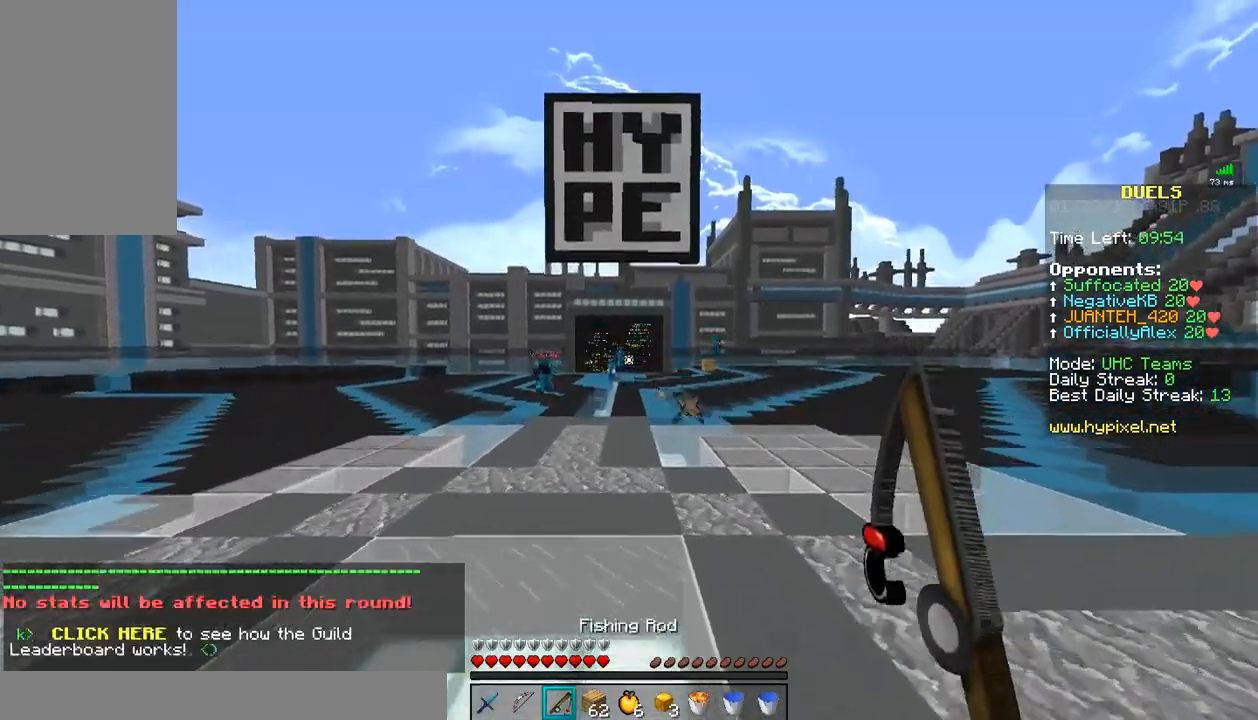
{"keys": [], "mouse": [], "events": [[33, "w", "up"]]}
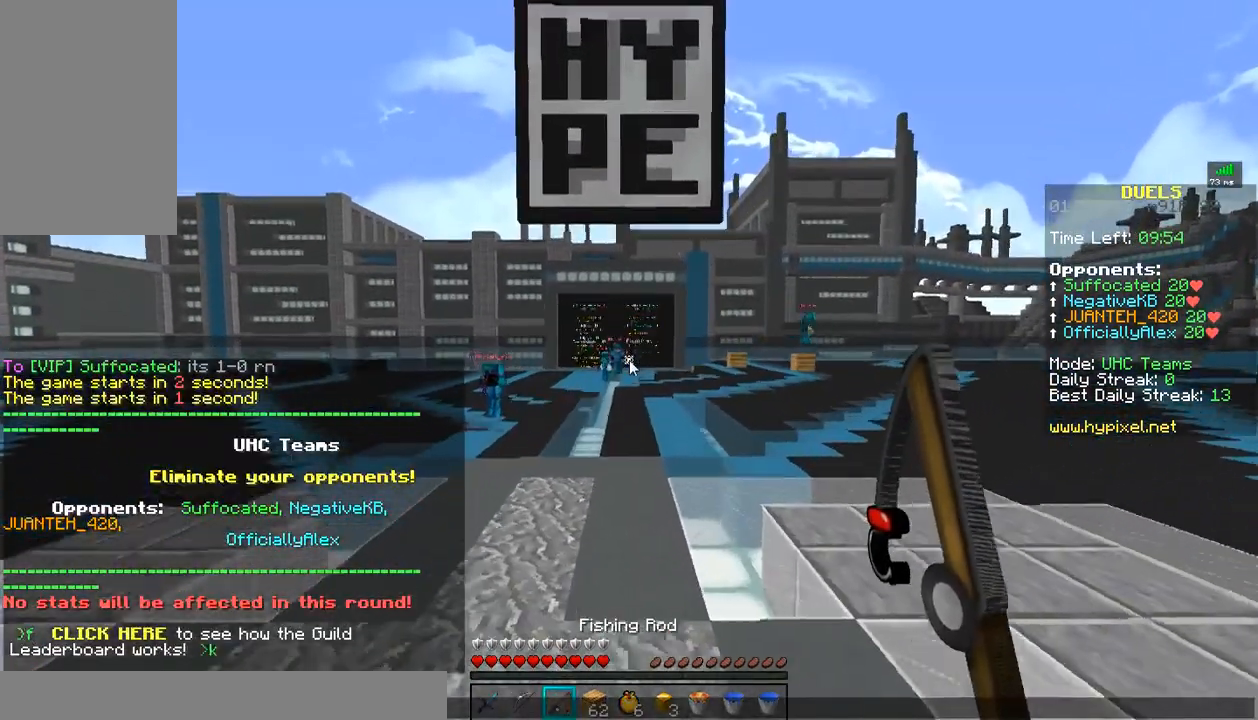
{"keys": [], "mouse": [], "events": []}
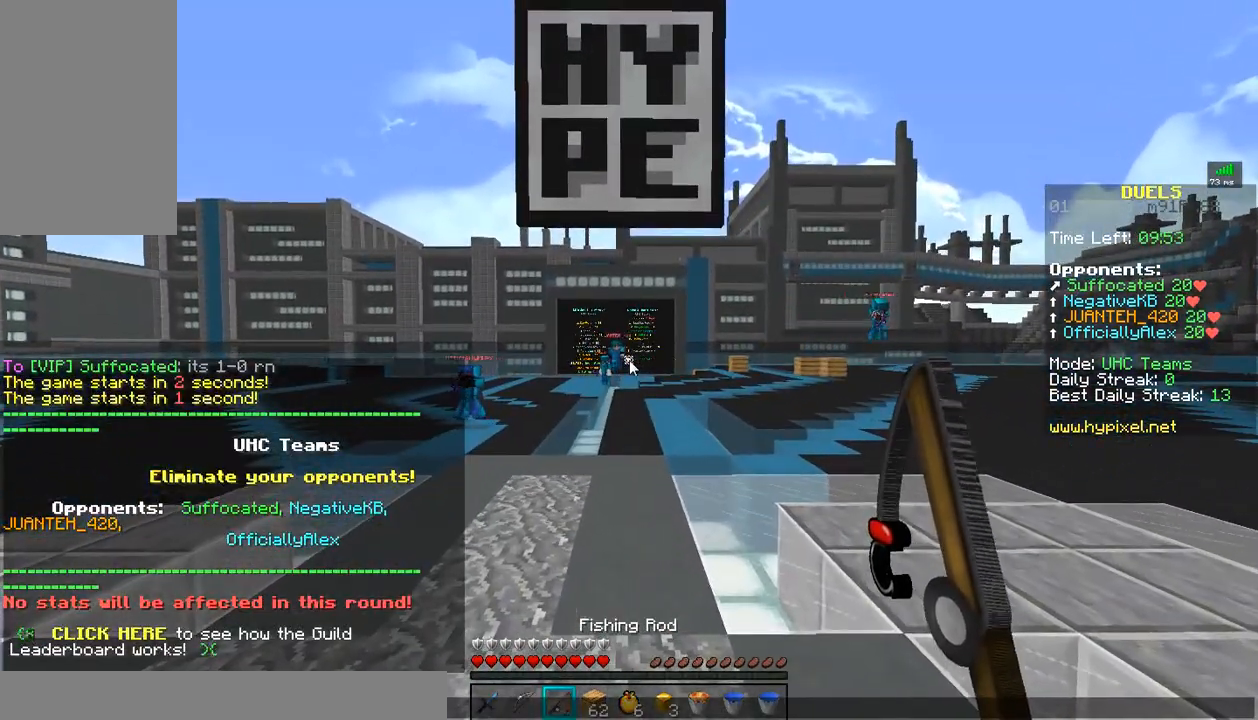
{"keys": [], "mouse": [], "events": []}
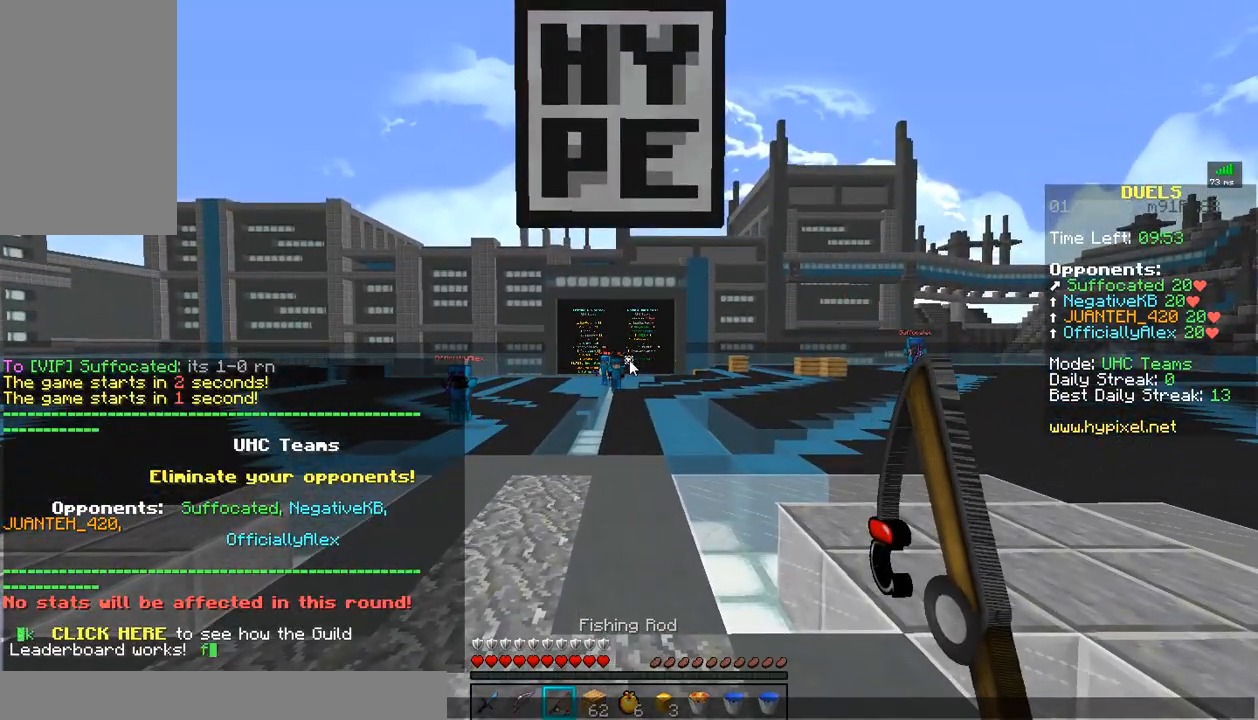
{"keys": [], "mouse": [], "events": []}
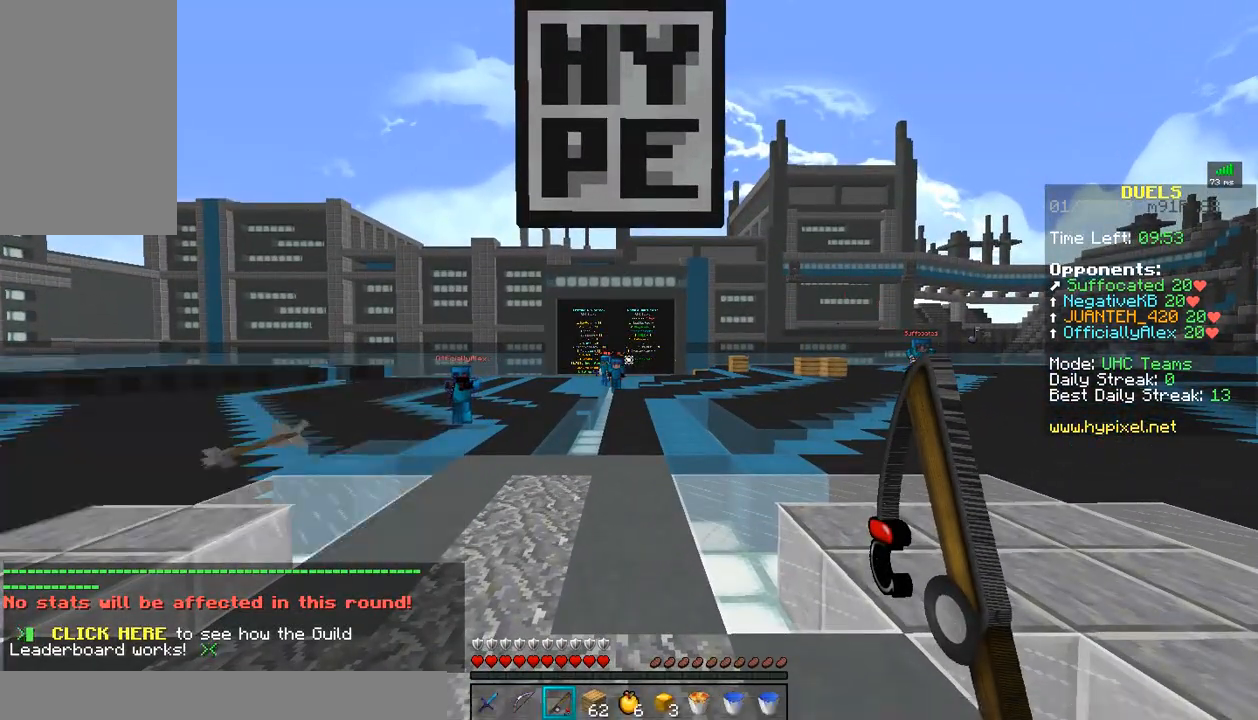
{"keys": ["d", "w"], "mouse": [], "events": [[83, "w", "down"], [133, "d", "down"], [433, "mouse_left", "down"], [483, "mouse_left", "up"]]}
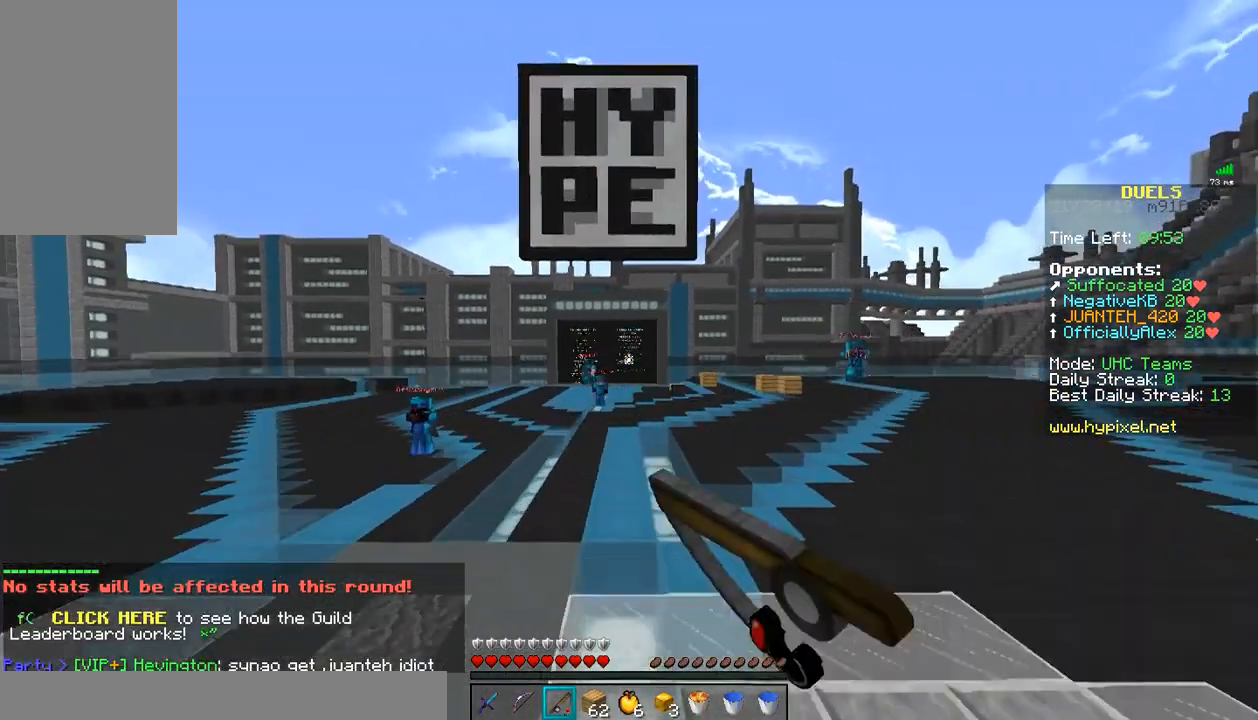
{"keys": ["d", "w"], "mouse": ["left"], "events": [[83, "mouse_left", "down"], [133, "mouse_left", "up"], [233, "mouse_left", "down"], [283, "mouse_left", "up"], [317, "mouse_left", "down"], [433, "mouse_left", "up"], [483, "mouse_left", "down"]]}
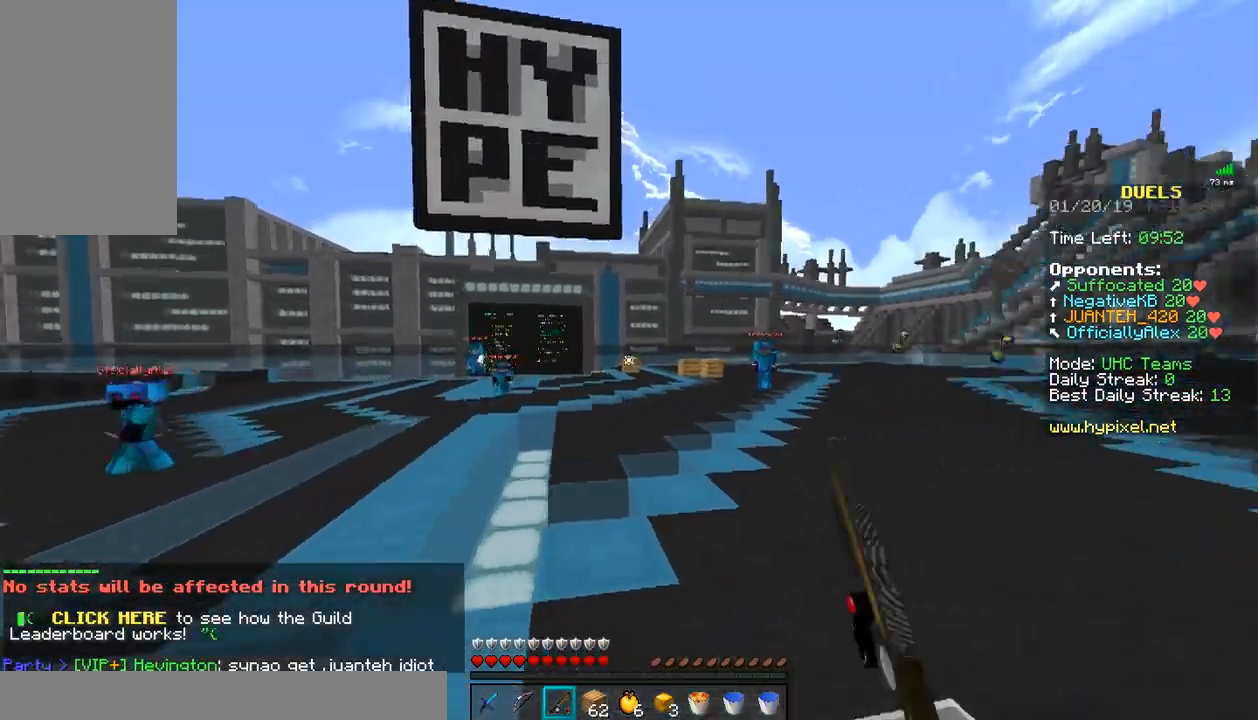
{"keys": ["d", "w"], "mouse": ["left"], "events": [[83, "mouse_left", "up"], [133, "mouse_left", "down"], [250, "mouse_left", "up"], [283, "mouse_left", "down"], [333, "mouse_right", "down"], [383, "mouse_left", "up"], [433, "mouse_right", "up"], [483, "mouse_left", "down"]]}
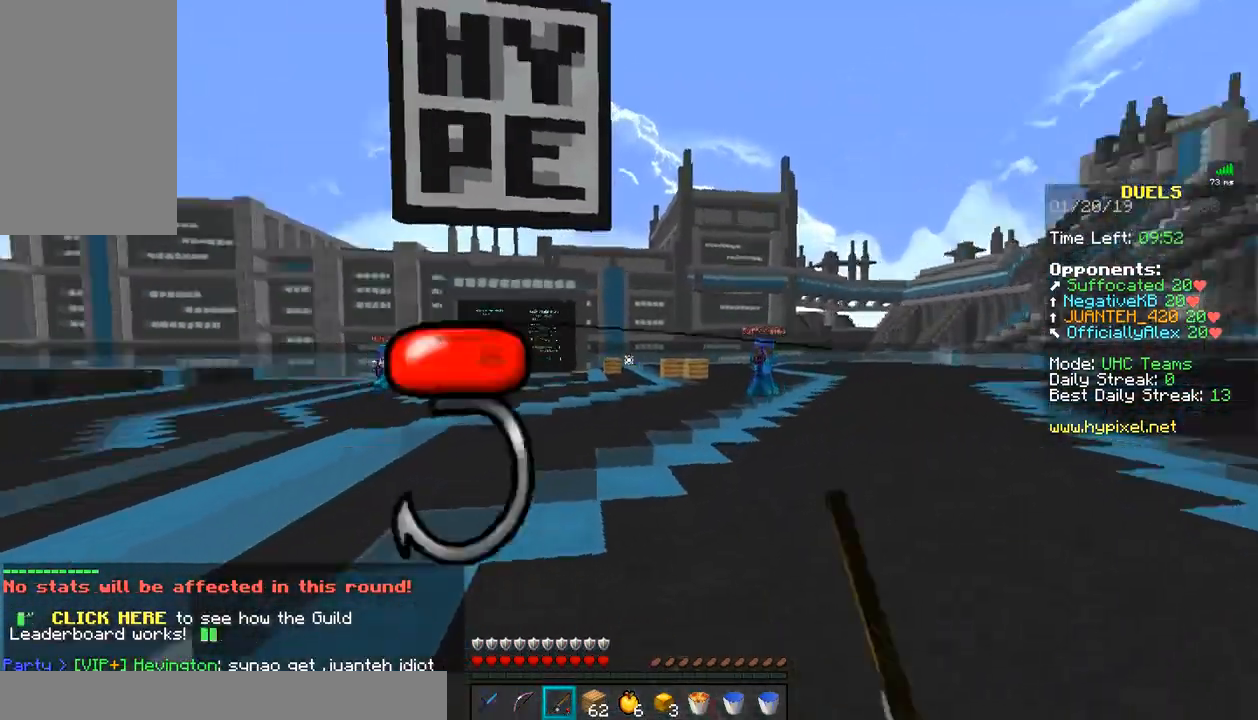
{"keys": ["a", "w"], "mouse": [], "events": [[33, "mouse_left", "up"], [83, "d", "up"], [133, "mouse_left", "down"], [200, "mouse_left", "up"], [283, "mouse_left", "down"], [333, "mouse_left", "up"], [433, "a", "down"], [433, "mouse_left", "down"], [483, "mouse_left", "up"]]}
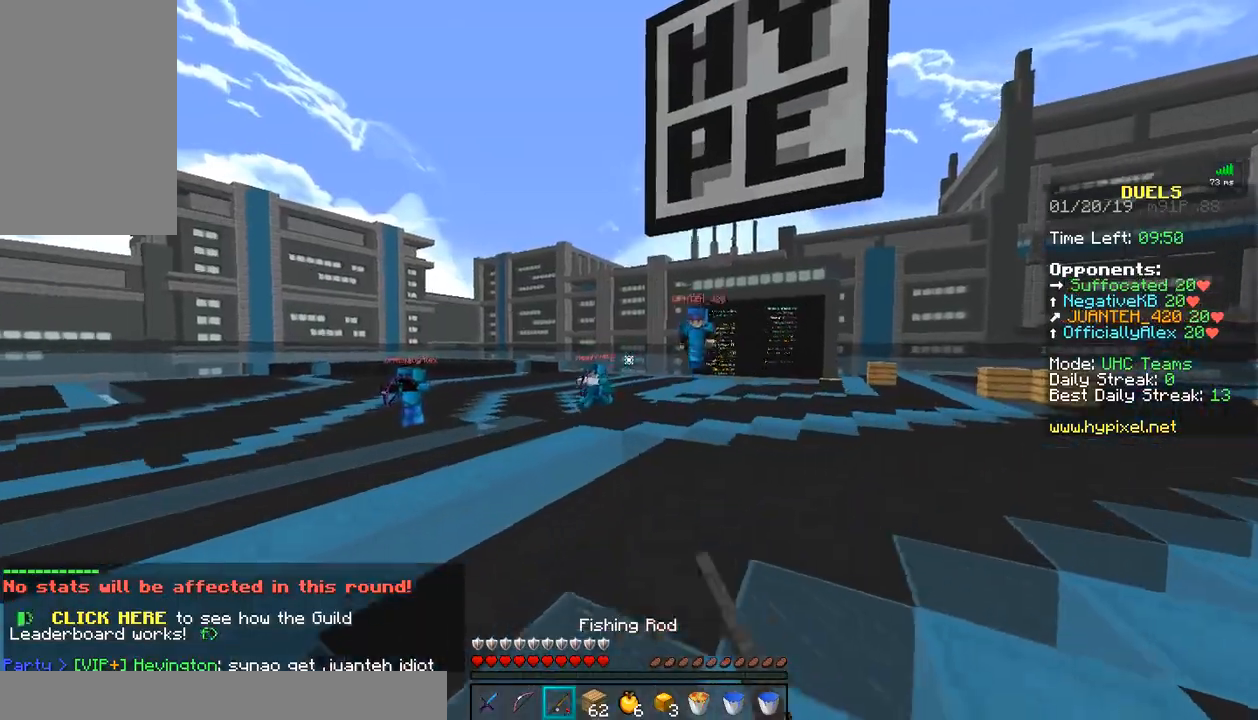
{"keys": ["d"], "mouse": [], "events": [[83, "mouse_right", "down"], [133, "mouse_right", "up"], [233, "a", "up"], [233, "d", "down"], [283, "mouse_right", "down"], [333, "mouse_right", "up"], [383, "w", "up"], [433, "mouse_right", "down"], [483, "mouse_right", "up"]]}